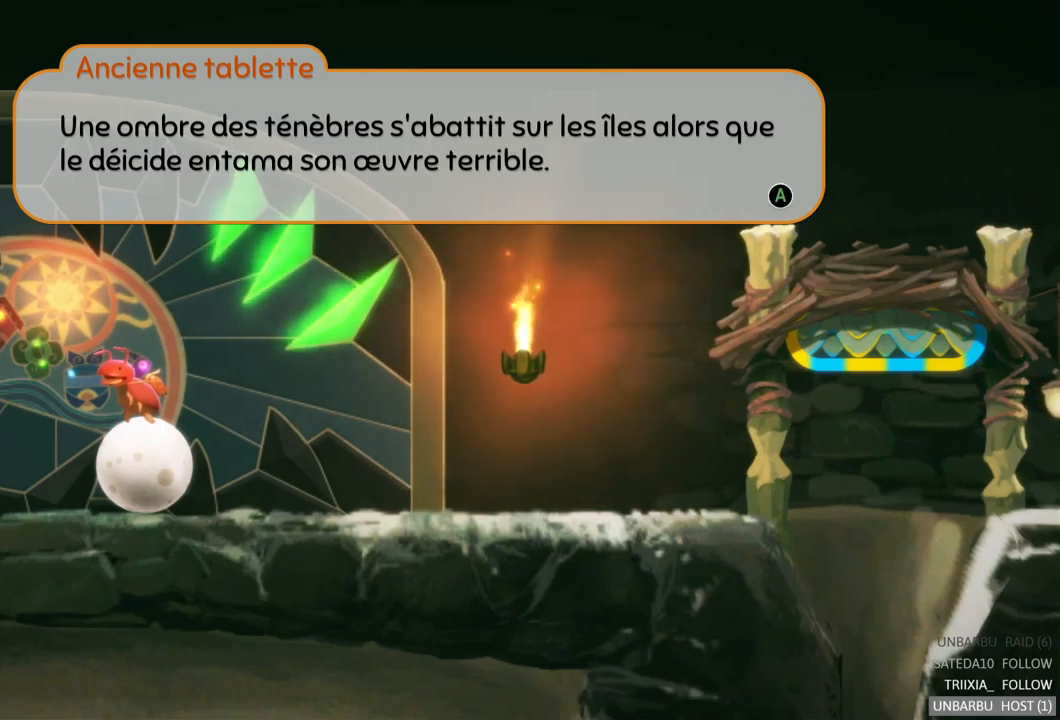
Gameplay with a controller (Xbox layout); each line is a JSON object with the inputs held at the frame after it. "events" lists button and stick changes between this image and that frame as [ms after this image, input, new state], when the widget could be followed in between. Not read: L3 R3.
{"buttons": [], "left_stick": "center", "right_stick": "center", "events": [[233, "A", "down"], [400, "A", "up"]]}
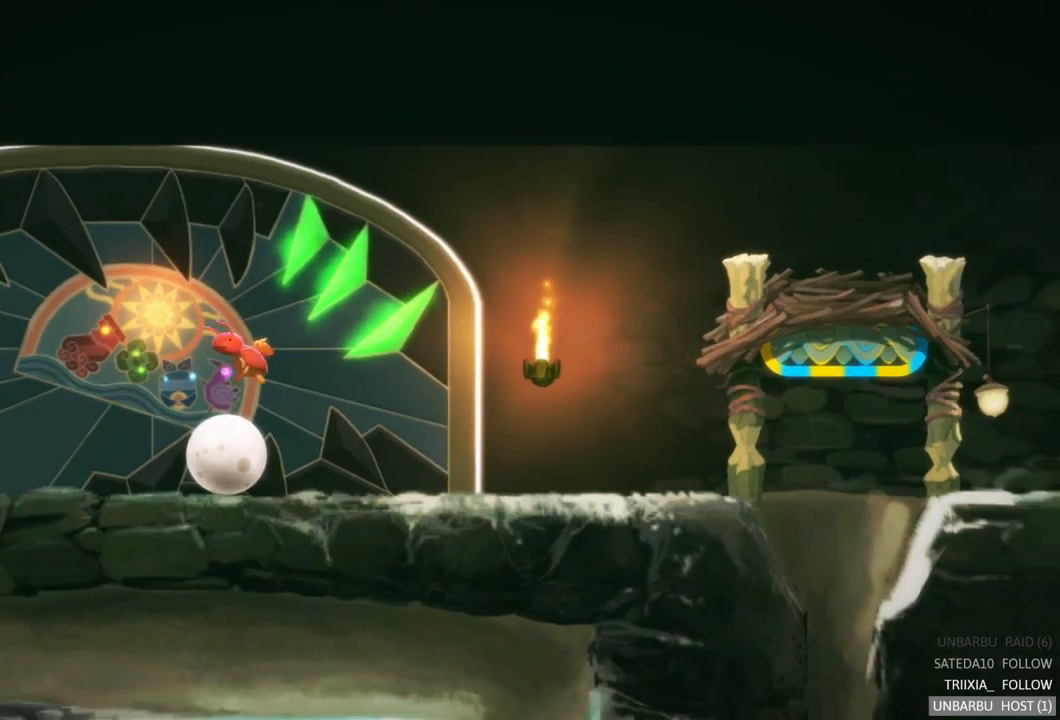
{"buttons": [], "left_stick": "center", "right_stick": "center", "events": []}
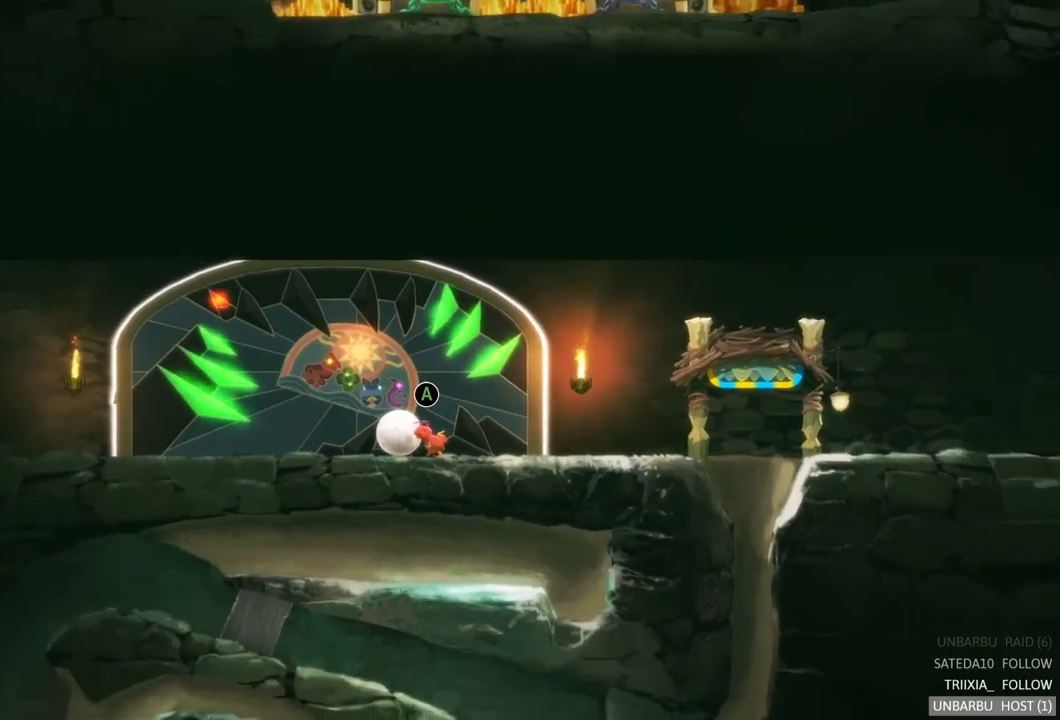
{"buttons": [], "left_stick": "center", "right_stick": "center", "events": []}
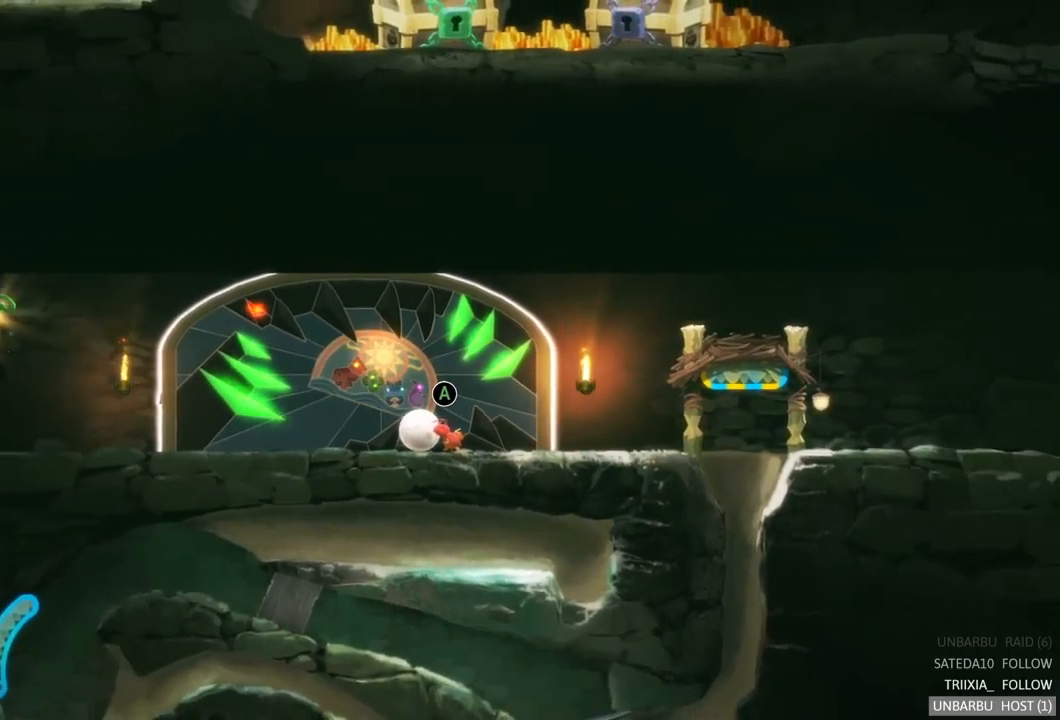
{"buttons": [], "left_stick": "center", "right_stick": "center", "events": [[167, "left_stick", "left"], [200, "A", "down"], [333, "left_stick", "center"], [383, "A", "up"]]}
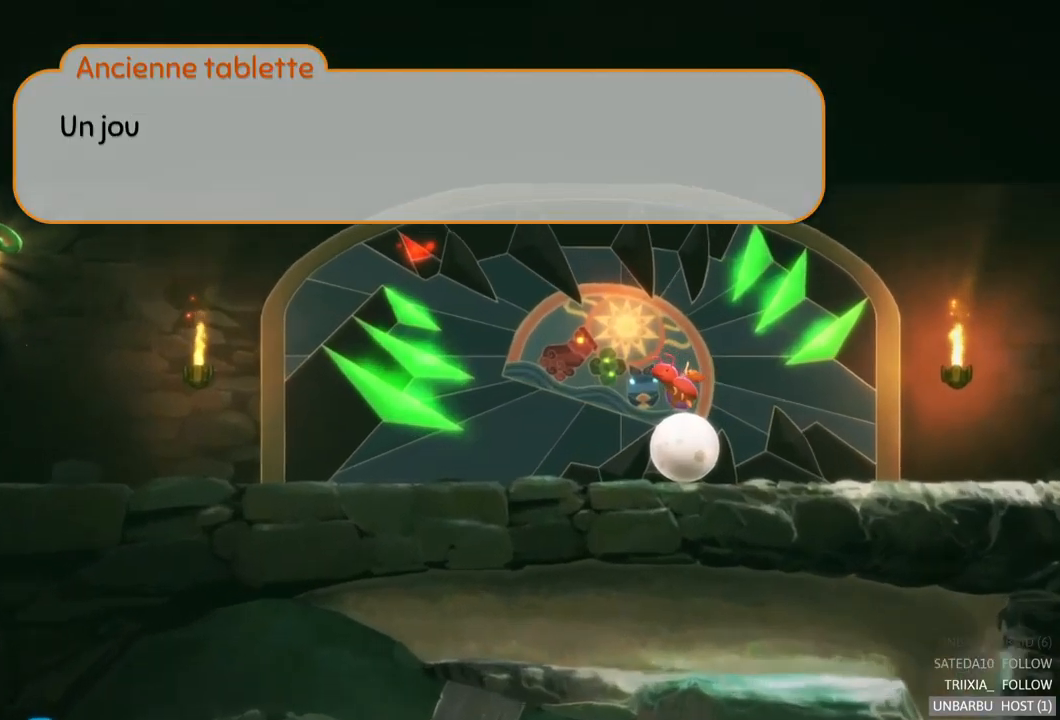
{"buttons": [], "left_stick": "center", "right_stick": "center", "events": [[133, "A", "down"], [300, "A", "up"]]}
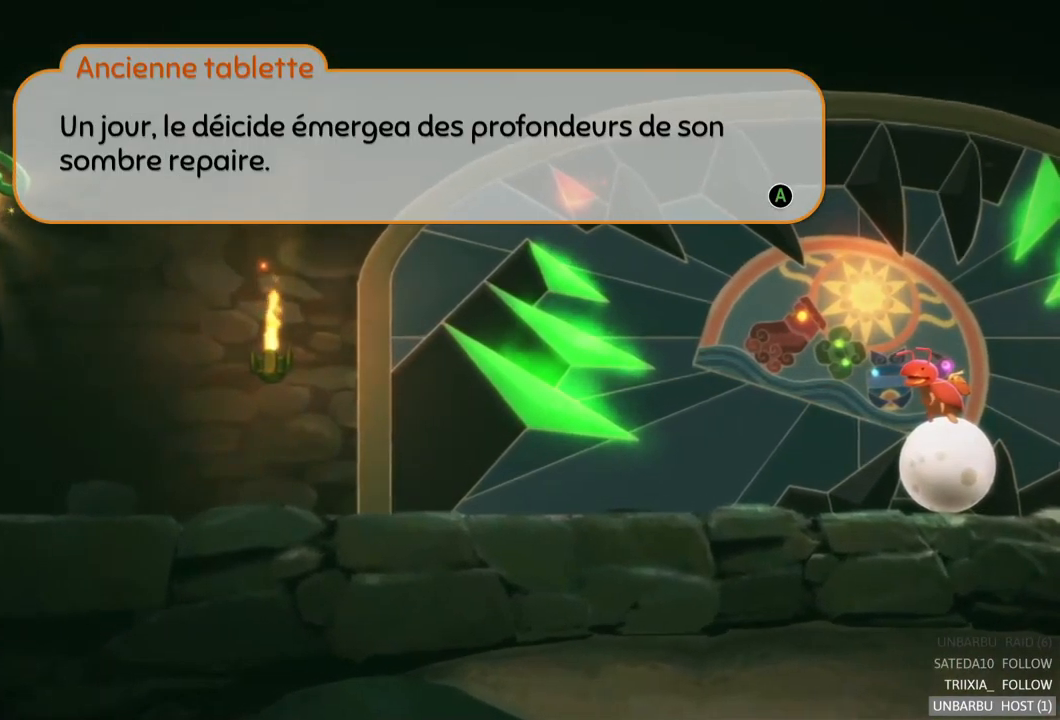
{"buttons": [], "left_stick": "center", "right_stick": "center", "events": []}
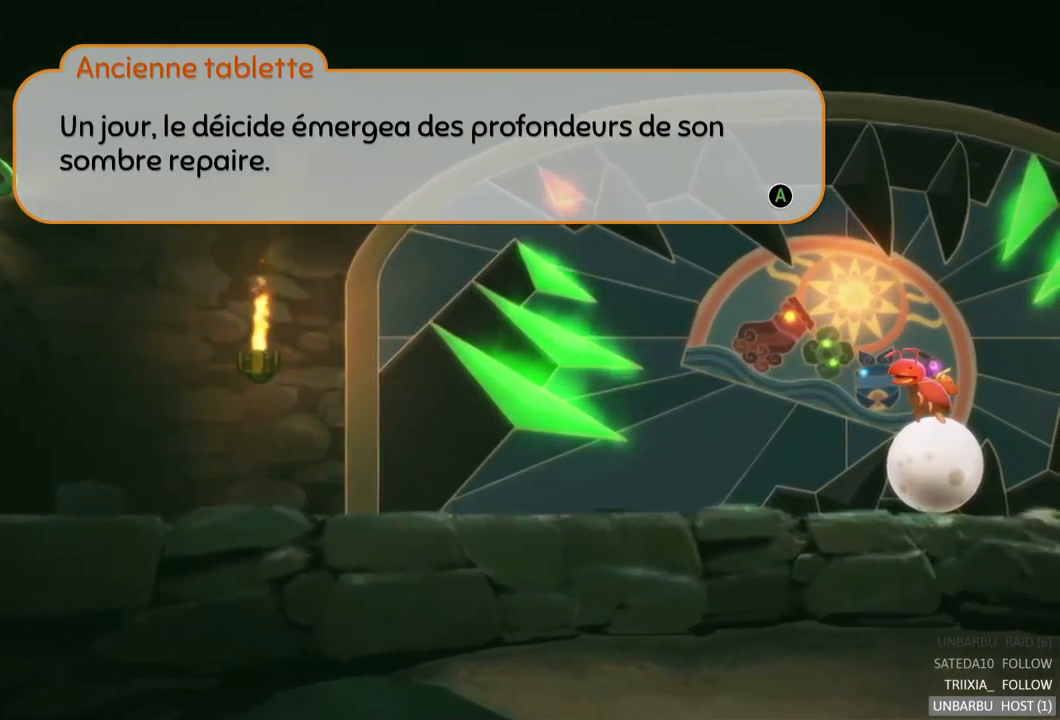
{"buttons": [], "left_stick": "center", "right_stick": "center", "events": [[200, "A", "down"], [383, "A", "up"]]}
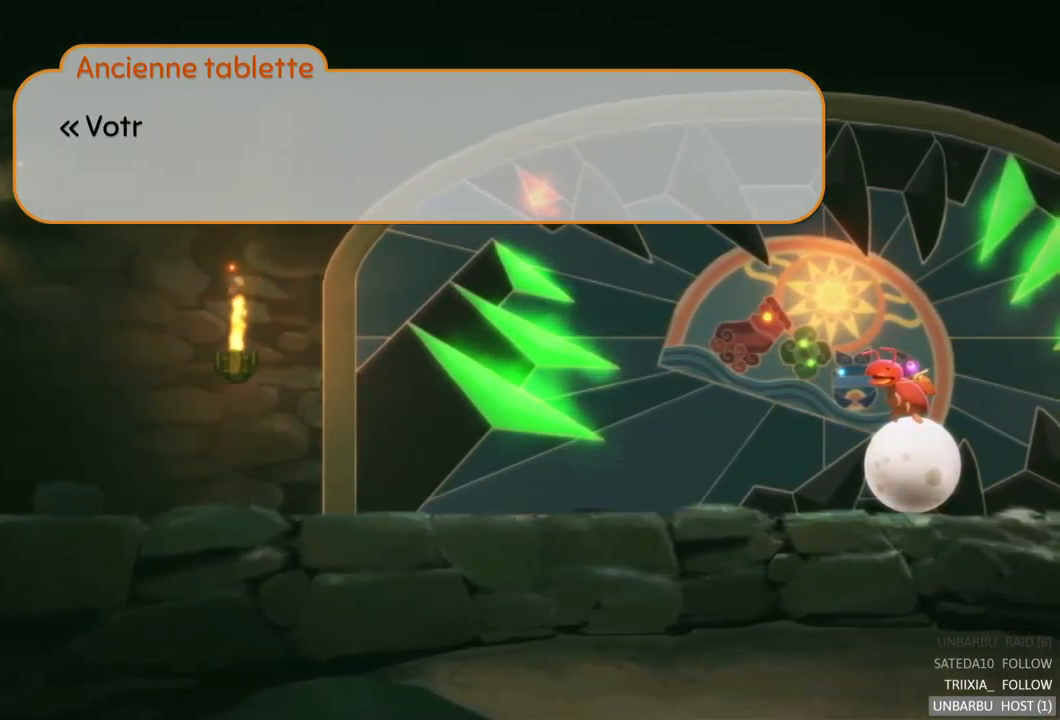
{"buttons": [], "left_stick": "center", "right_stick": "center", "events": [[117, "A", "down"], [283, "A", "up"]]}
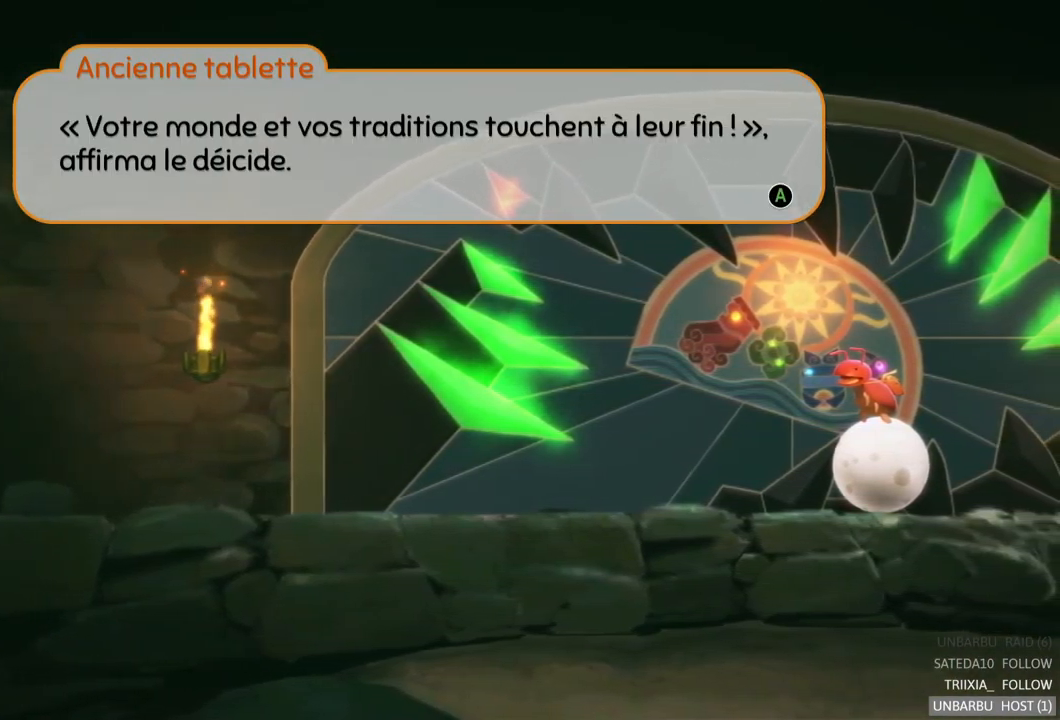
{"buttons": ["A"], "left_stick": "center", "right_stick": "center", "events": [[50, "A", "down"], [217, "A", "up"], [367, "A", "down"]]}
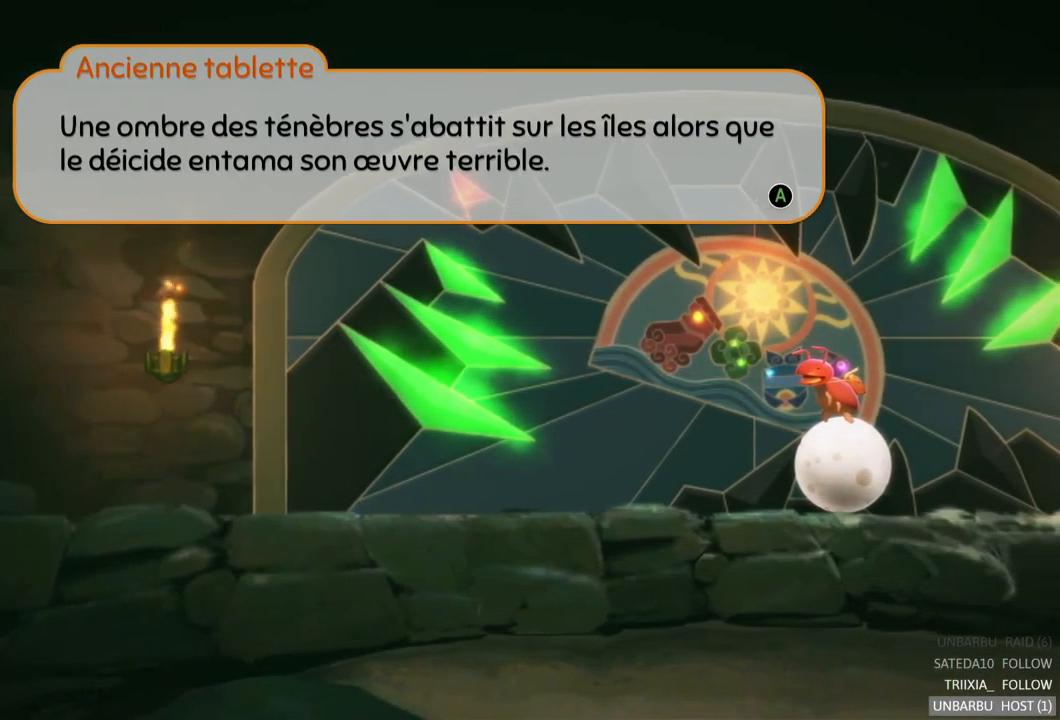
{"buttons": [], "left_stick": "center", "right_stick": "center", "events": [[33, "A", "up"]]}
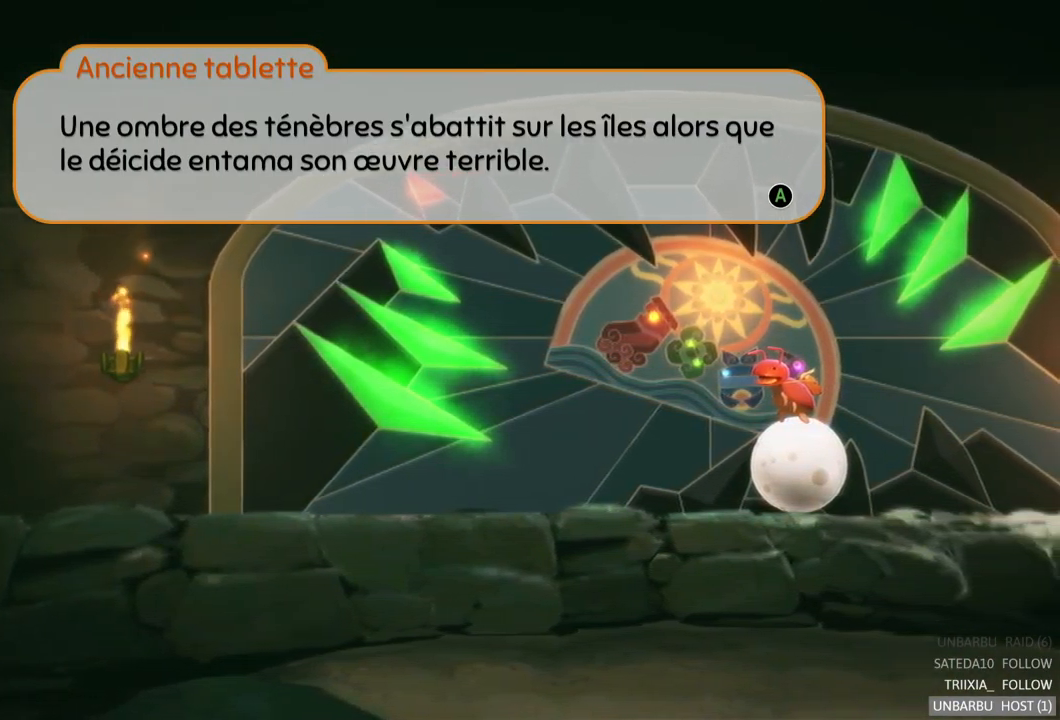
{"buttons": [], "left_stick": "left", "right_stick": "center", "events": [[117, "A", "down"], [317, "A", "up"], [350, "left_stick", "left"]]}
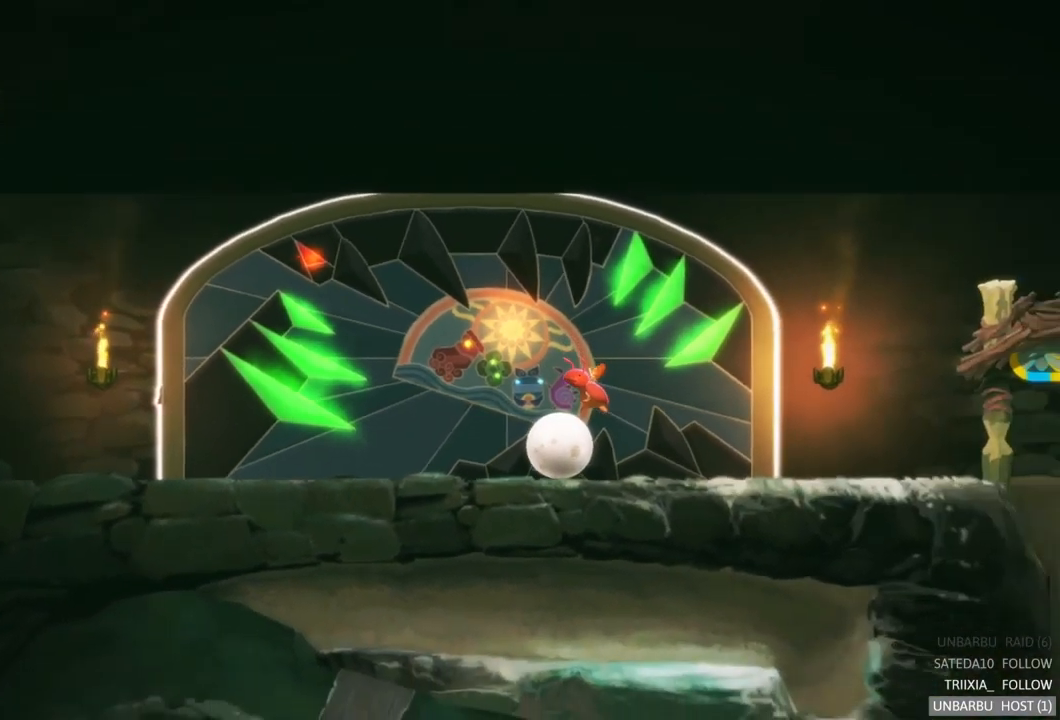
{"buttons": [], "left_stick": "left", "right_stick": "center", "events": []}
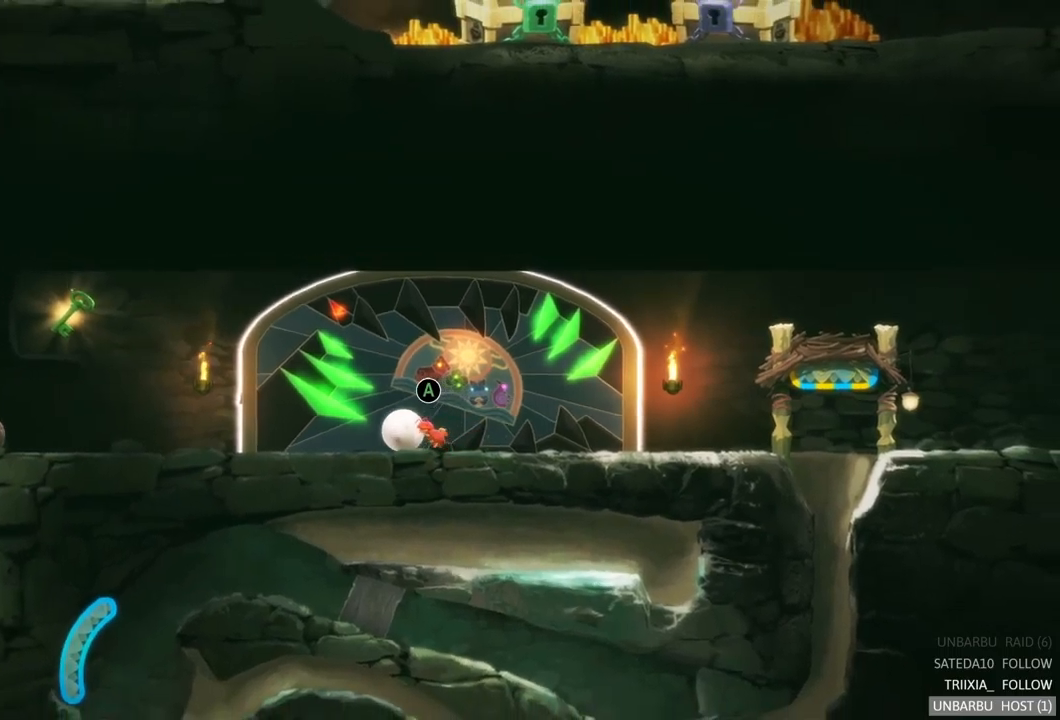
{"buttons": [], "left_stick": "left", "right_stick": "center", "events": []}
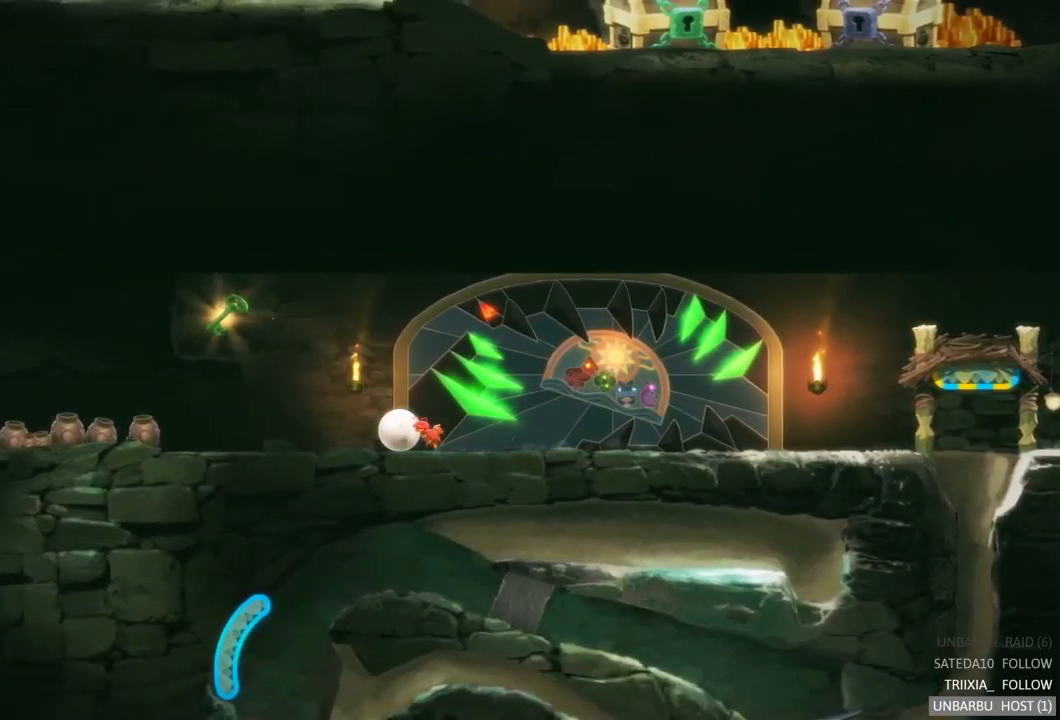
{"buttons": ["A"], "left_stick": "center", "right_stick": "center", "events": [[234, "left_stick", "center"], [284, "A", "down"]]}
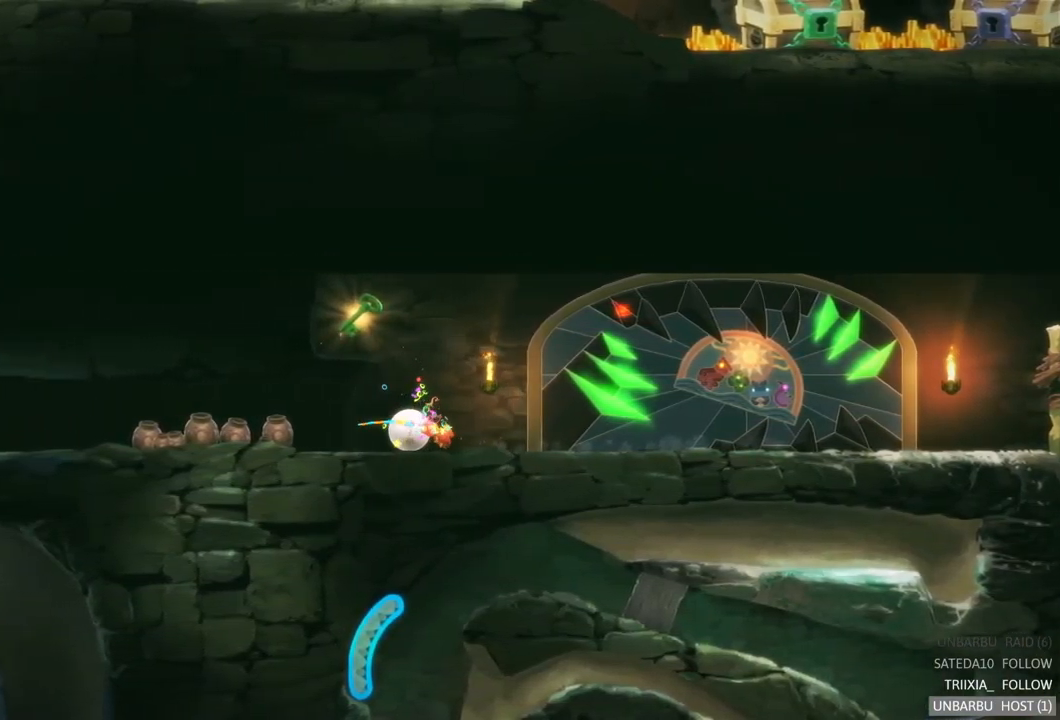
{"buttons": [], "left_stick": "left", "right_stick": "center", "events": [[267, "A", "up"], [300, "left_stick", "left"]]}
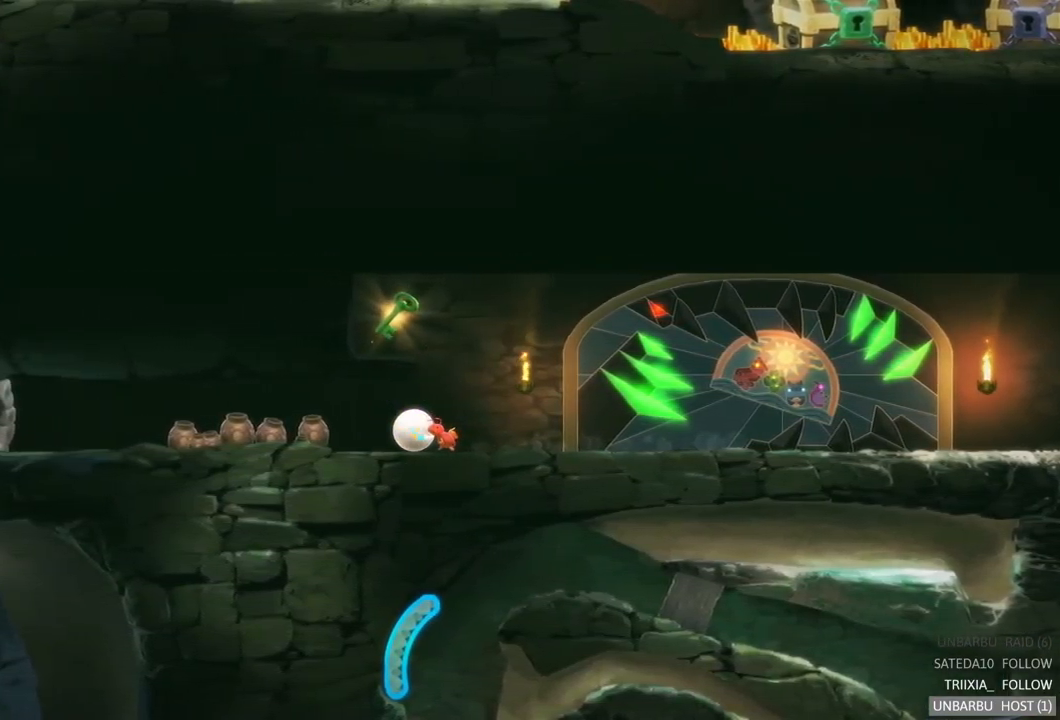
{"buttons": [], "left_stick": "left", "right_stick": "center", "events": []}
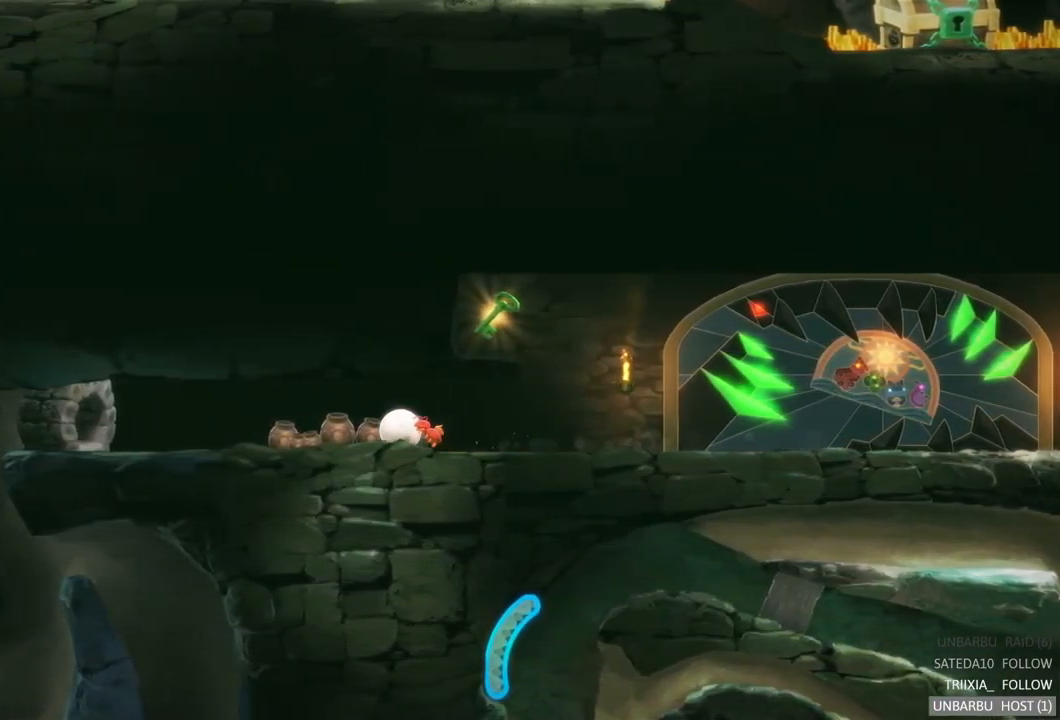
{"buttons": [], "left_stick": "right", "right_stick": "center", "events": [[67, "left_stick", "center"], [167, "A", "down"], [184, "left_stick", "right"], [367, "A", "up"]]}
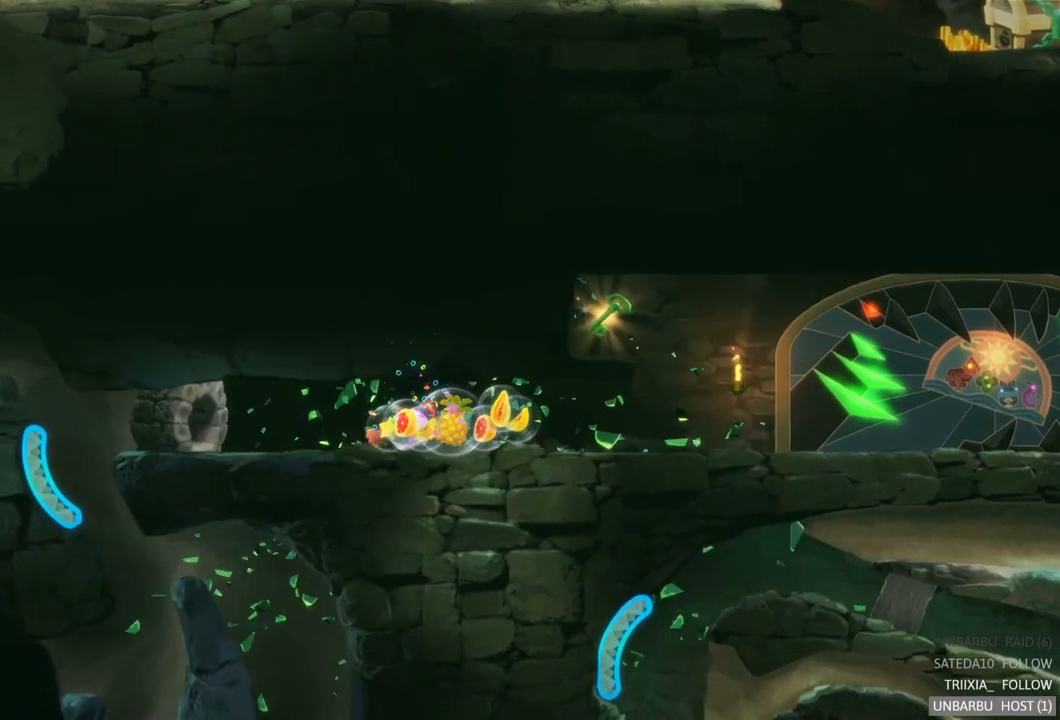
{"buttons": [], "left_stick": "right", "right_stick": "center", "events": [[67, "left_stick", "center"], [384, "left_stick", "right"]]}
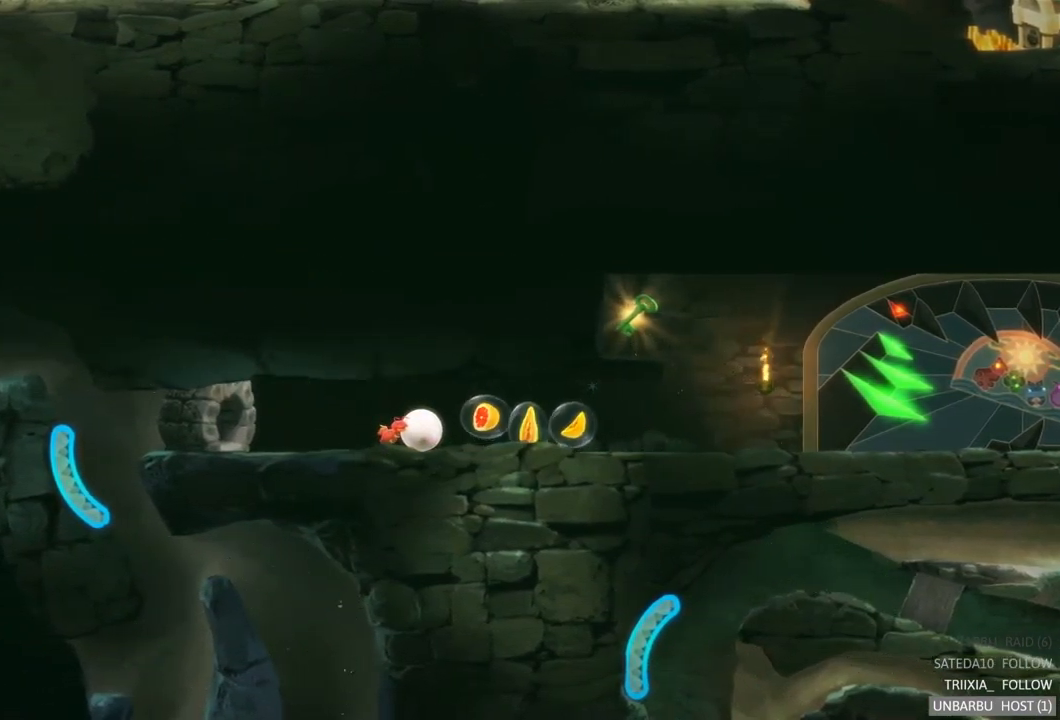
{"buttons": [], "left_stick": "right", "right_stick": "center", "events": []}
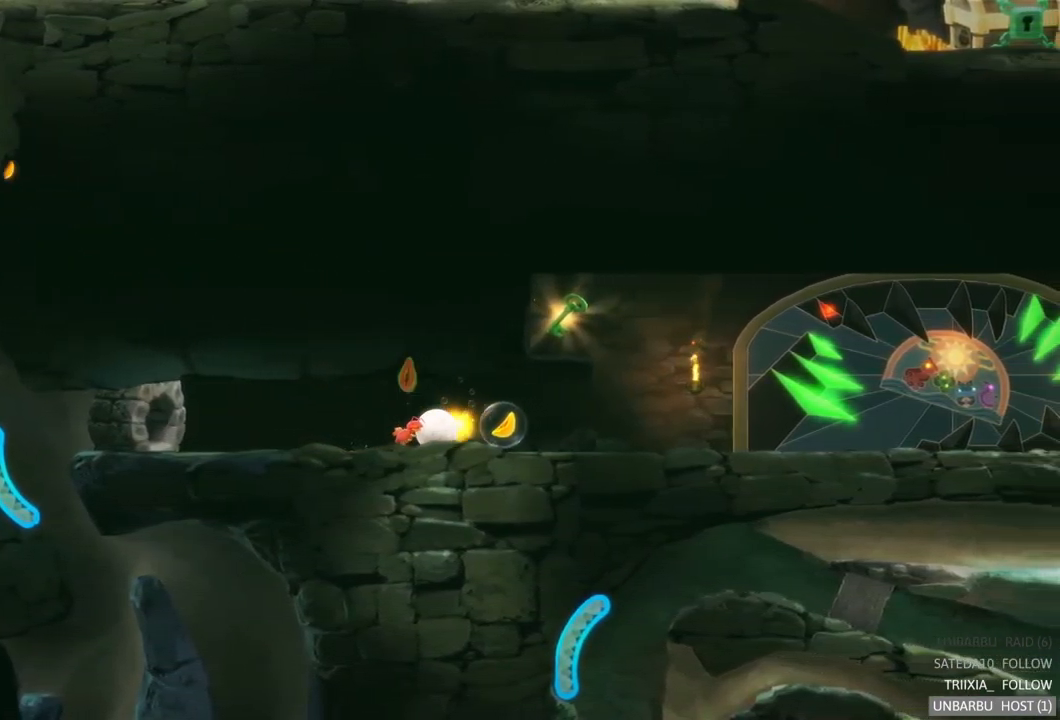
{"buttons": [], "left_stick": "up", "right_stick": "center", "events": [[450, "left_stick", "up"]]}
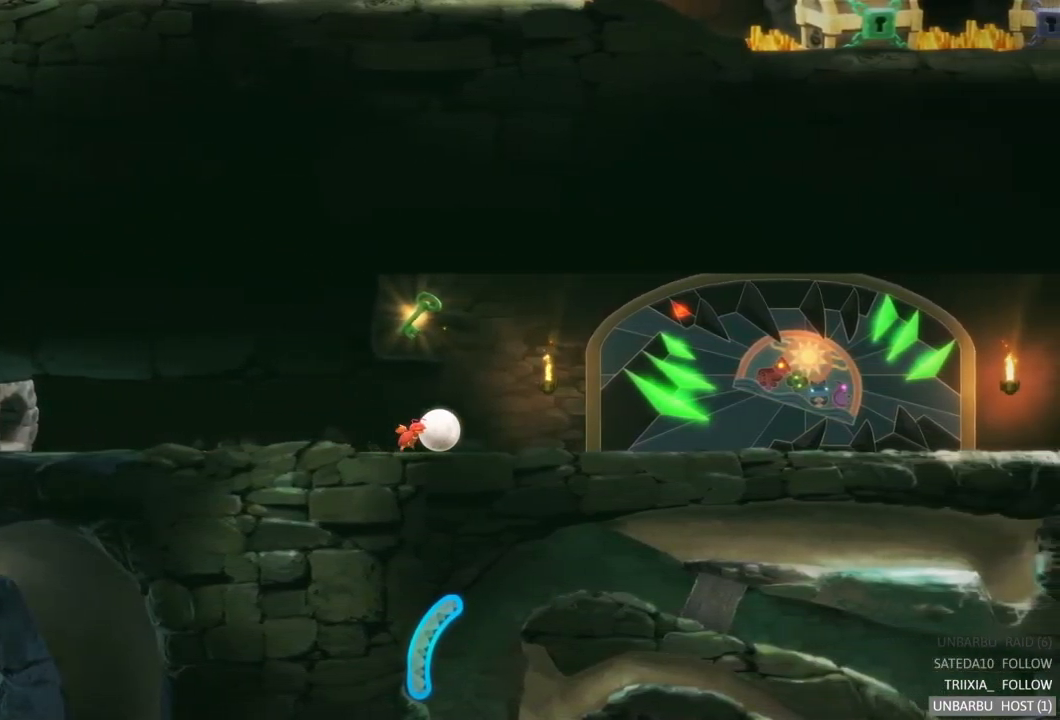
{"buttons": [], "left_stick": "up-left", "right_stick": "center", "events": [[50, "left_stick", "up-left"]]}
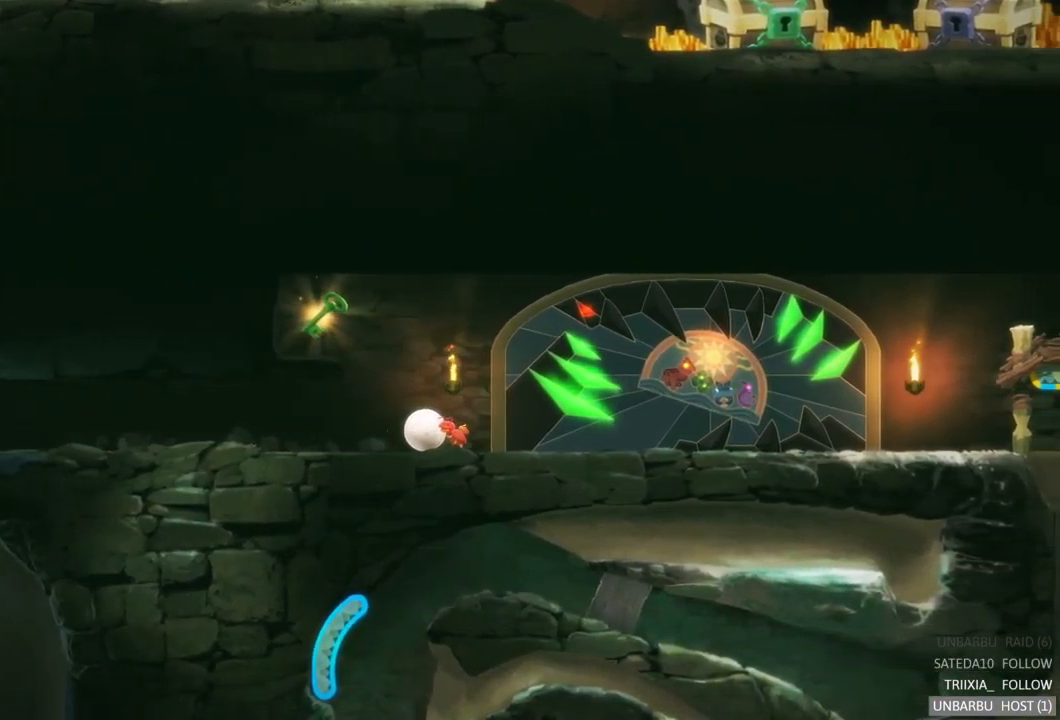
{"buttons": ["A"], "left_stick": "up-left", "right_stick": "center", "events": [[250, "A", "down"]]}
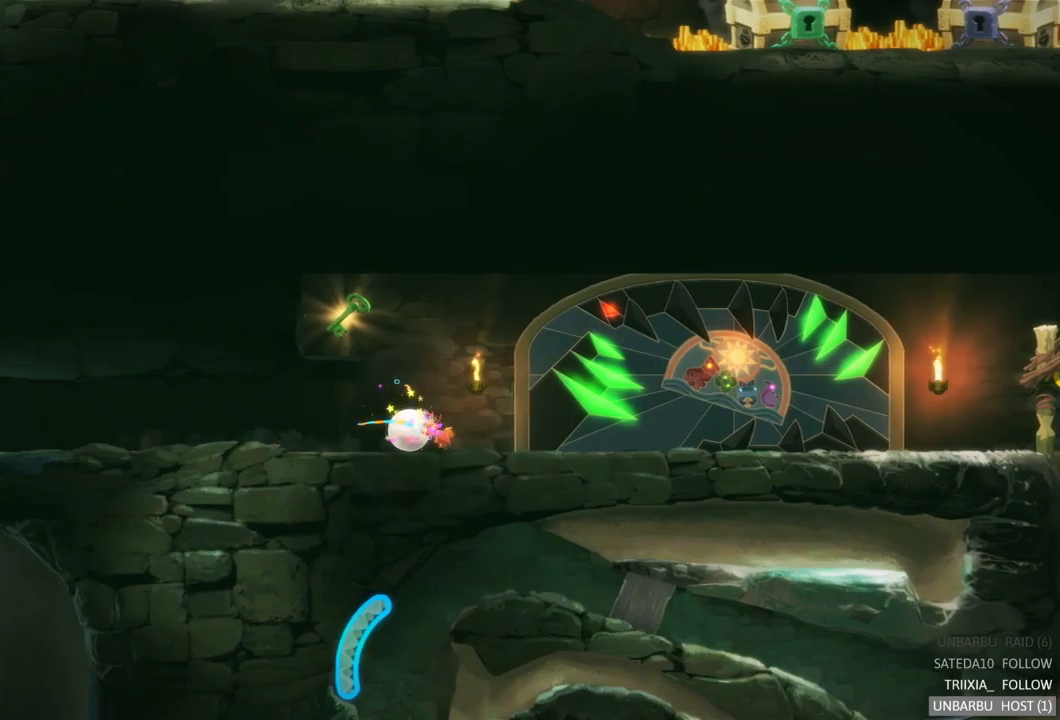
{"buttons": [], "left_stick": "up-left", "right_stick": "center", "events": [[183, "A", "up"]]}
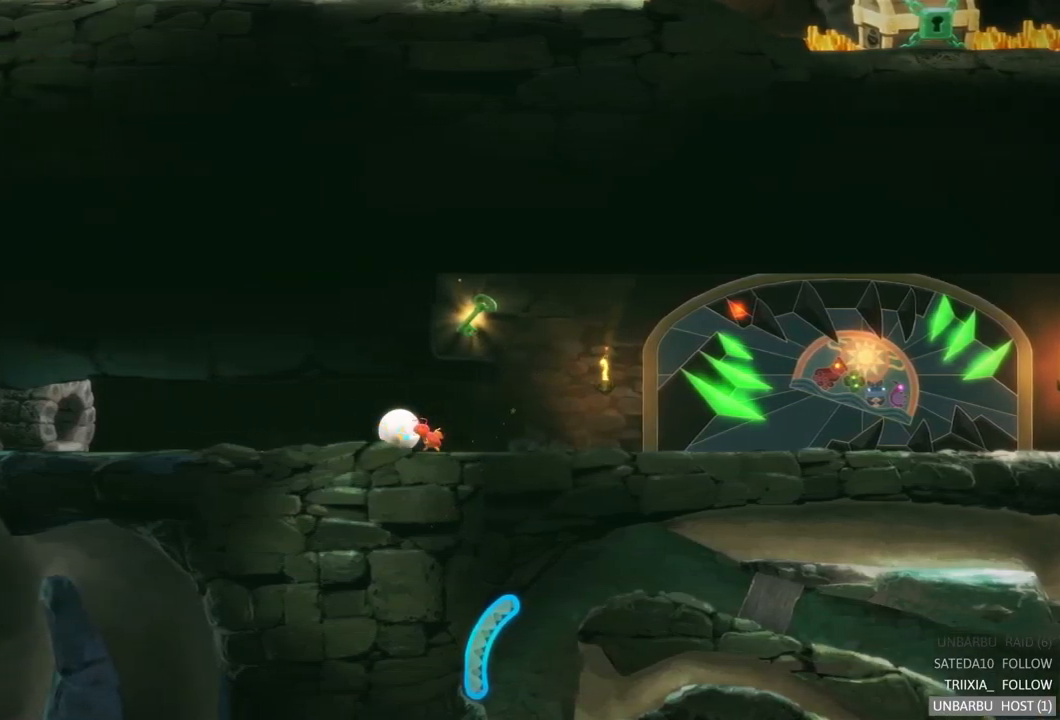
{"buttons": [], "left_stick": "up-left", "right_stick": "center", "events": []}
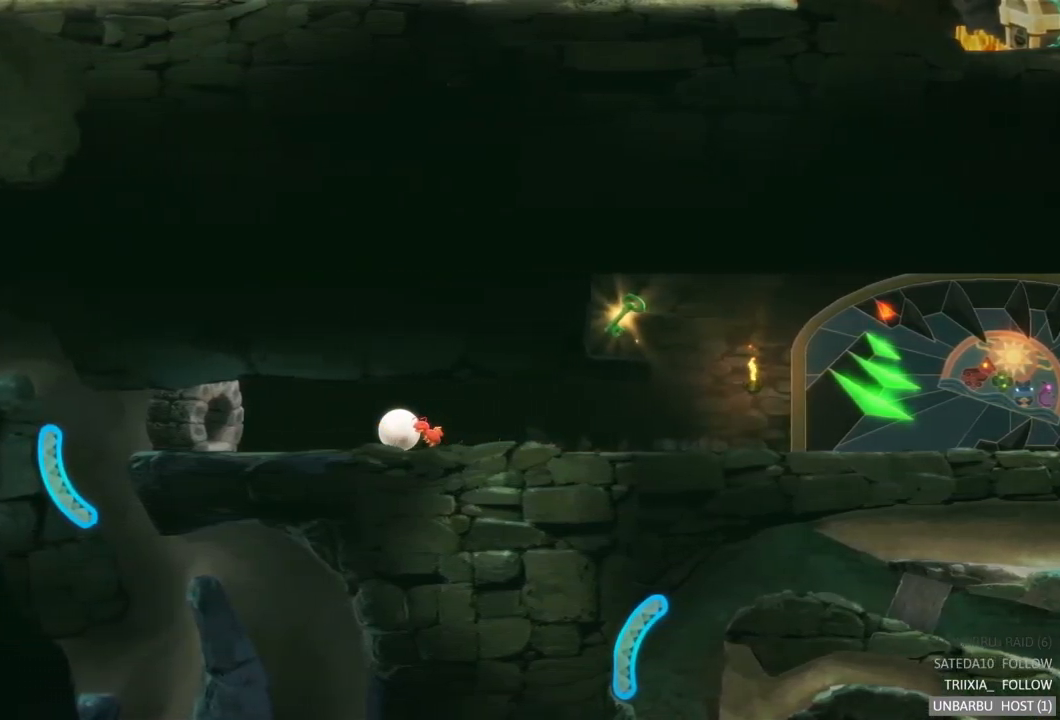
{"buttons": [], "left_stick": "up-left", "right_stick": "center", "events": []}
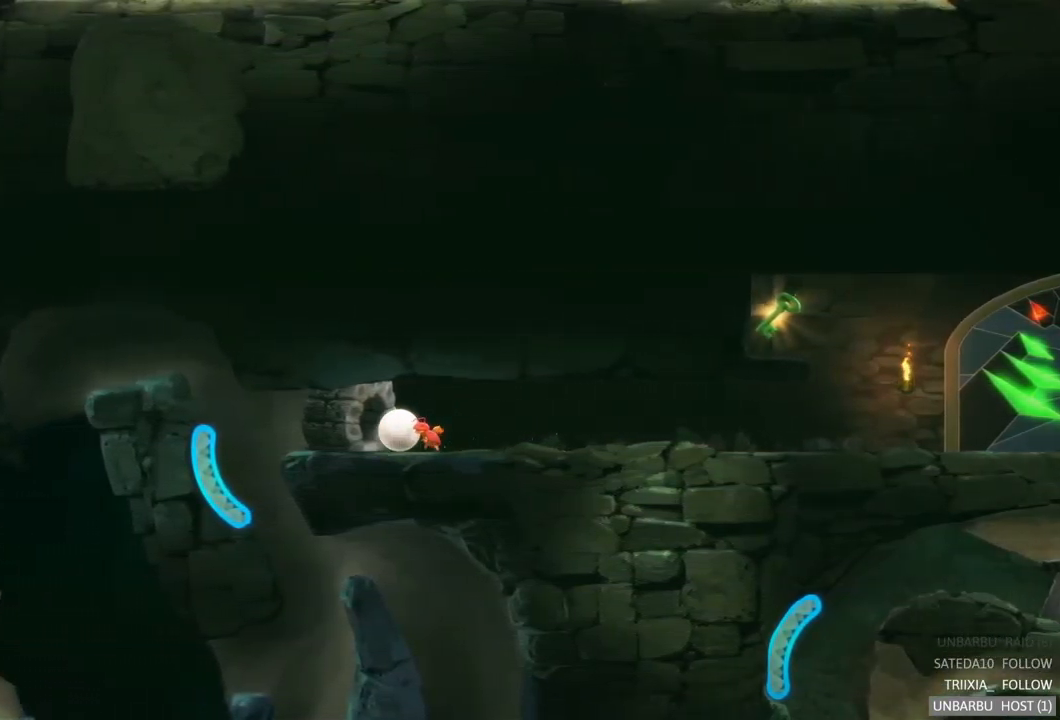
{"buttons": ["A"], "left_stick": "center", "right_stick": "center", "events": [[317, "left_stick", "center"], [450, "A", "down"]]}
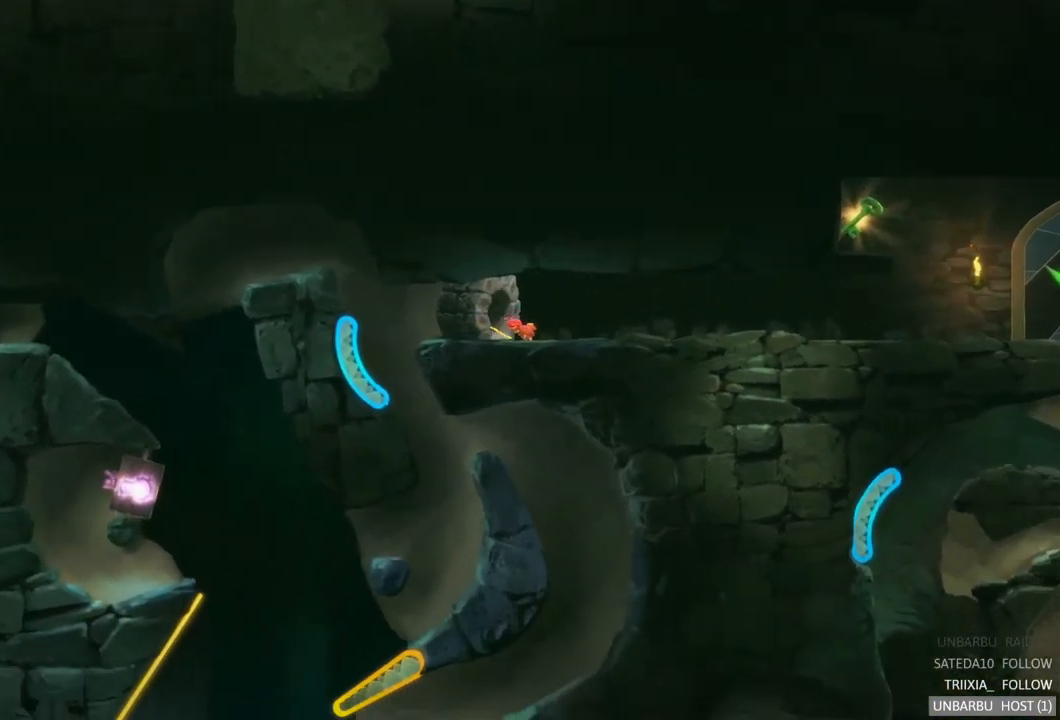
{"buttons": ["L2"], "left_stick": "center", "right_stick": "center", "events": [[133, "A", "up"], [283, "L2", "down"]]}